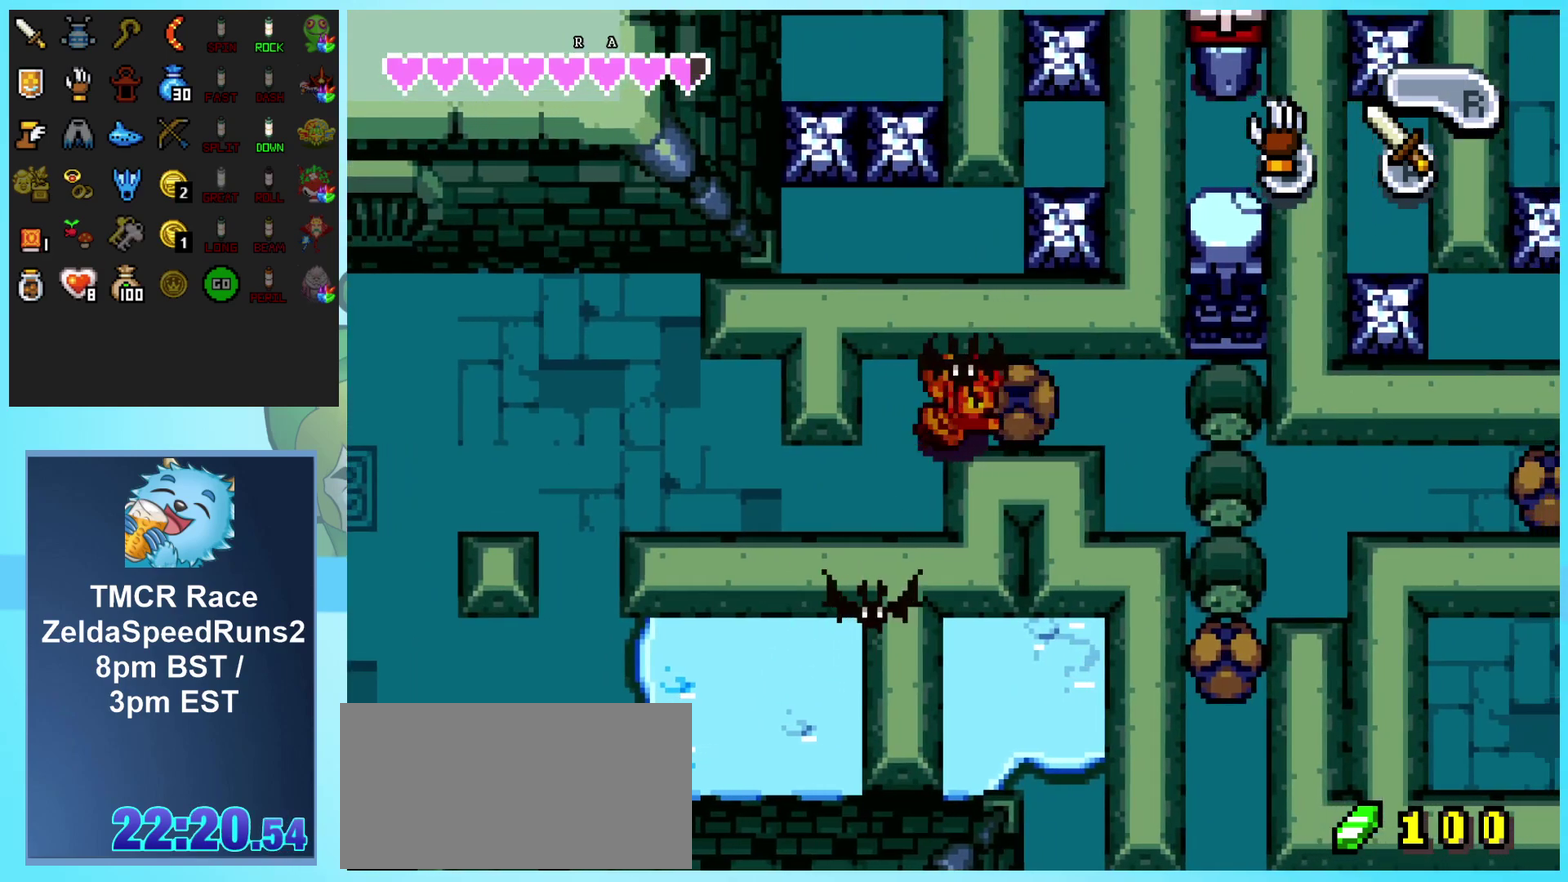
Gameplay with a controller (Nintendo layout); each line is a JSON object with the inputs held at the frame after it. "events" lists button and stick changes between this image and that frame as [ms after this image, input, new state], when the widget could be followed in between. Not read: L3 R3.
{"buttons": [], "events": [[17, "A", "up"], [50, "DPAD_RIGHT", "up"], [83, "A", "down"], [183, "A", "up"], [267, "A", "down"], [283, "DPAD_LEFT", "down"], [333, "A", "up"], [400, "A", "down"], [483, "A", "up"], [483, "DPAD_LEFT", "up"]]}
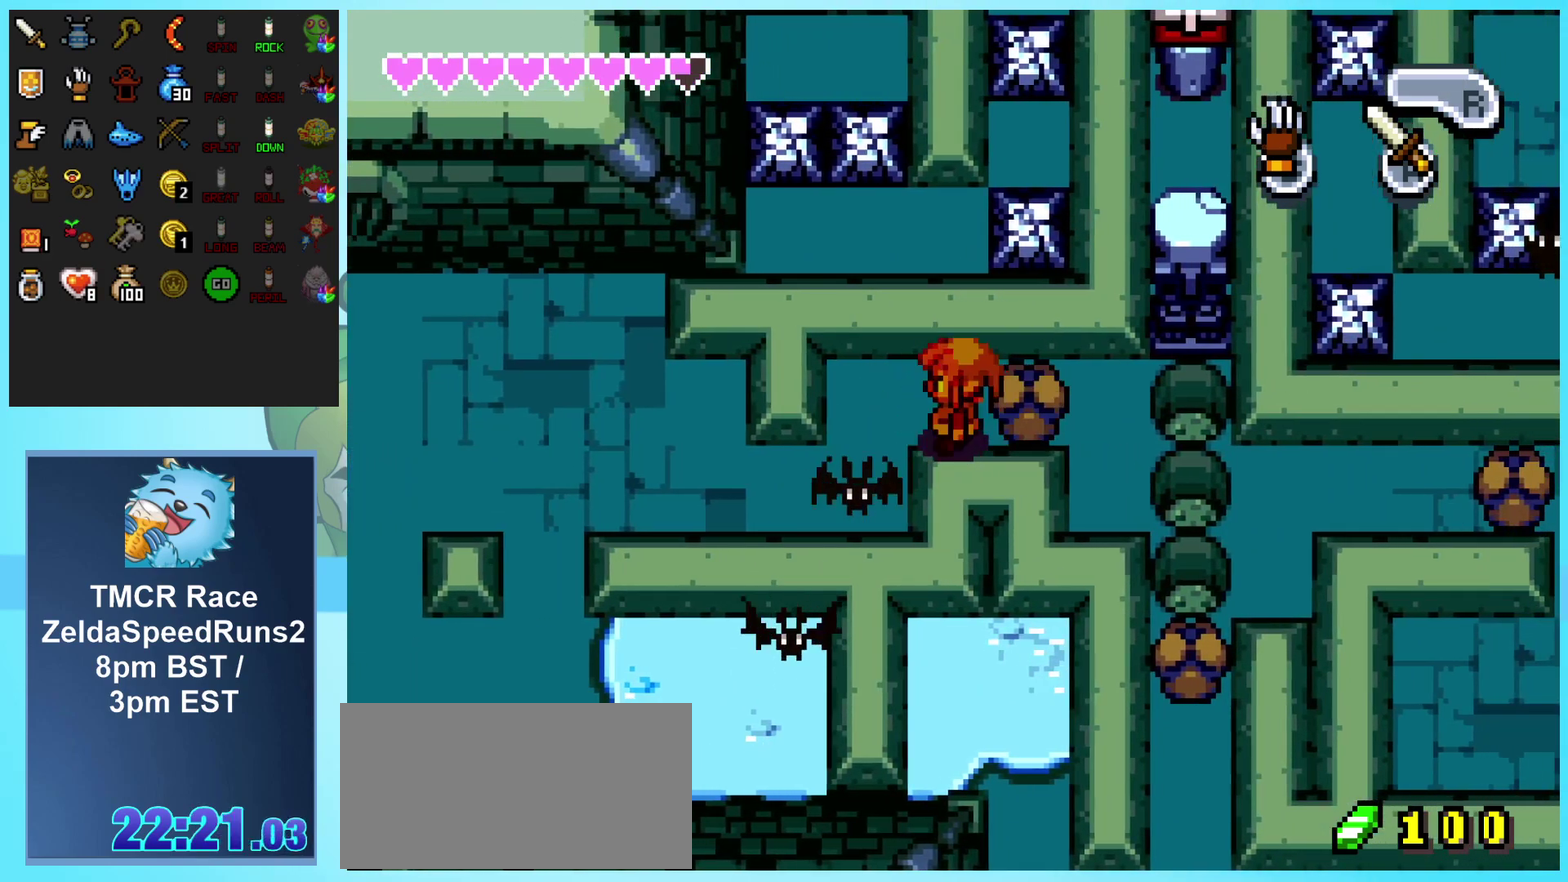
{"buttons": ["DPAD_RIGHT"], "events": [[17, "DPAD_RIGHT", "down"], [67, "A", "down"], [133, "A", "up"], [183, "A", "down"], [267, "A", "up"]]}
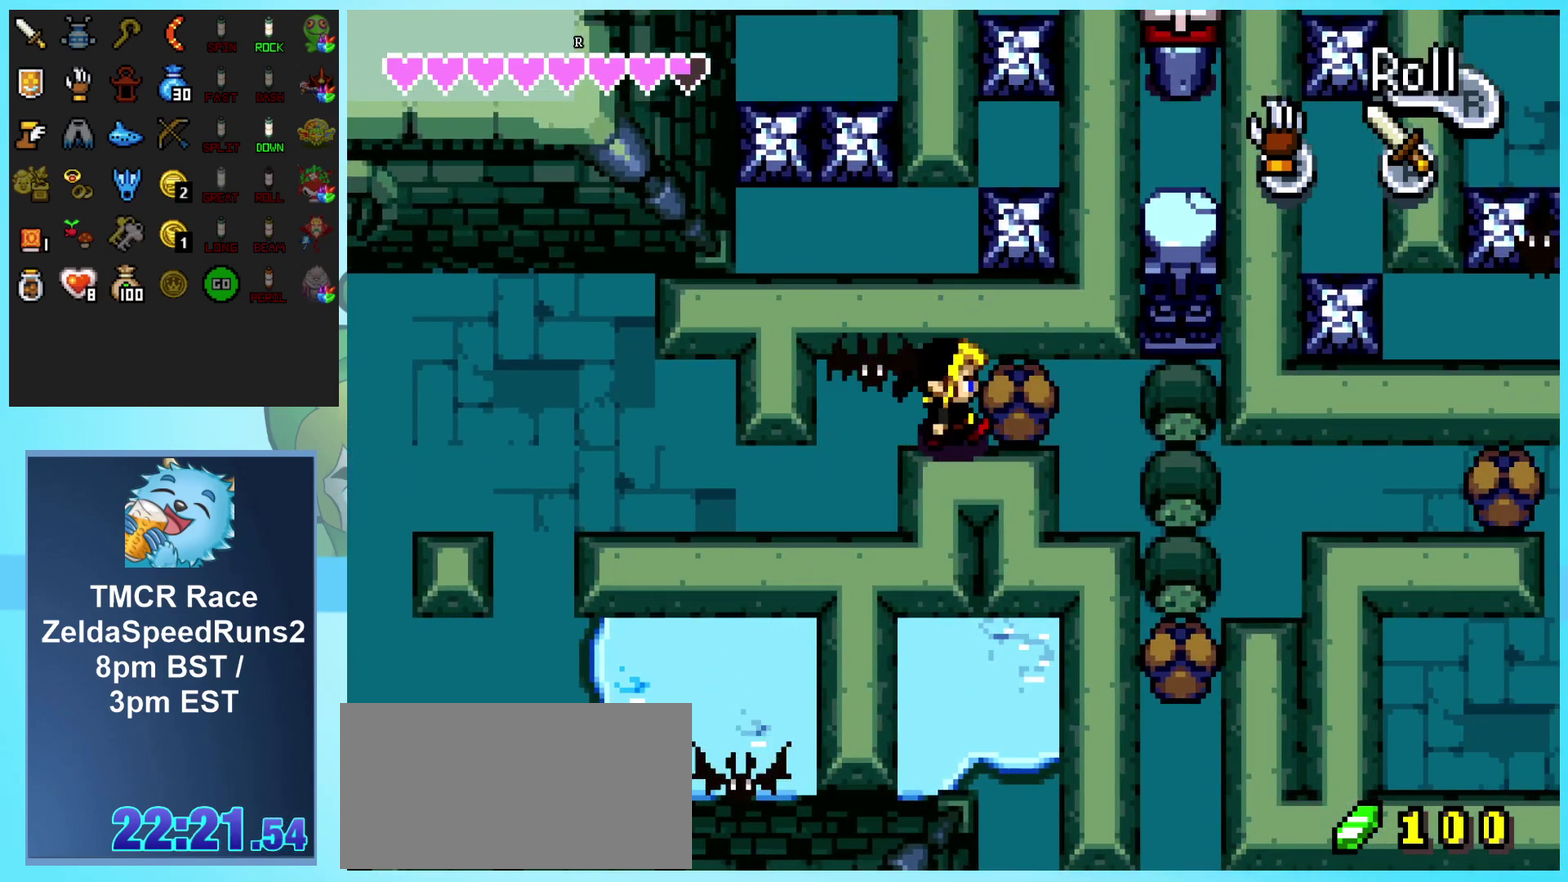
{"buttons": [], "events": [[117, "DPAD_RIGHT", "up"], [167, "DPAD_LEFT", "down"], [200, "A", "down"], [283, "DPAD_LEFT", "up"], [317, "A", "up"], [400, "A", "down"], [483, "A", "up"]]}
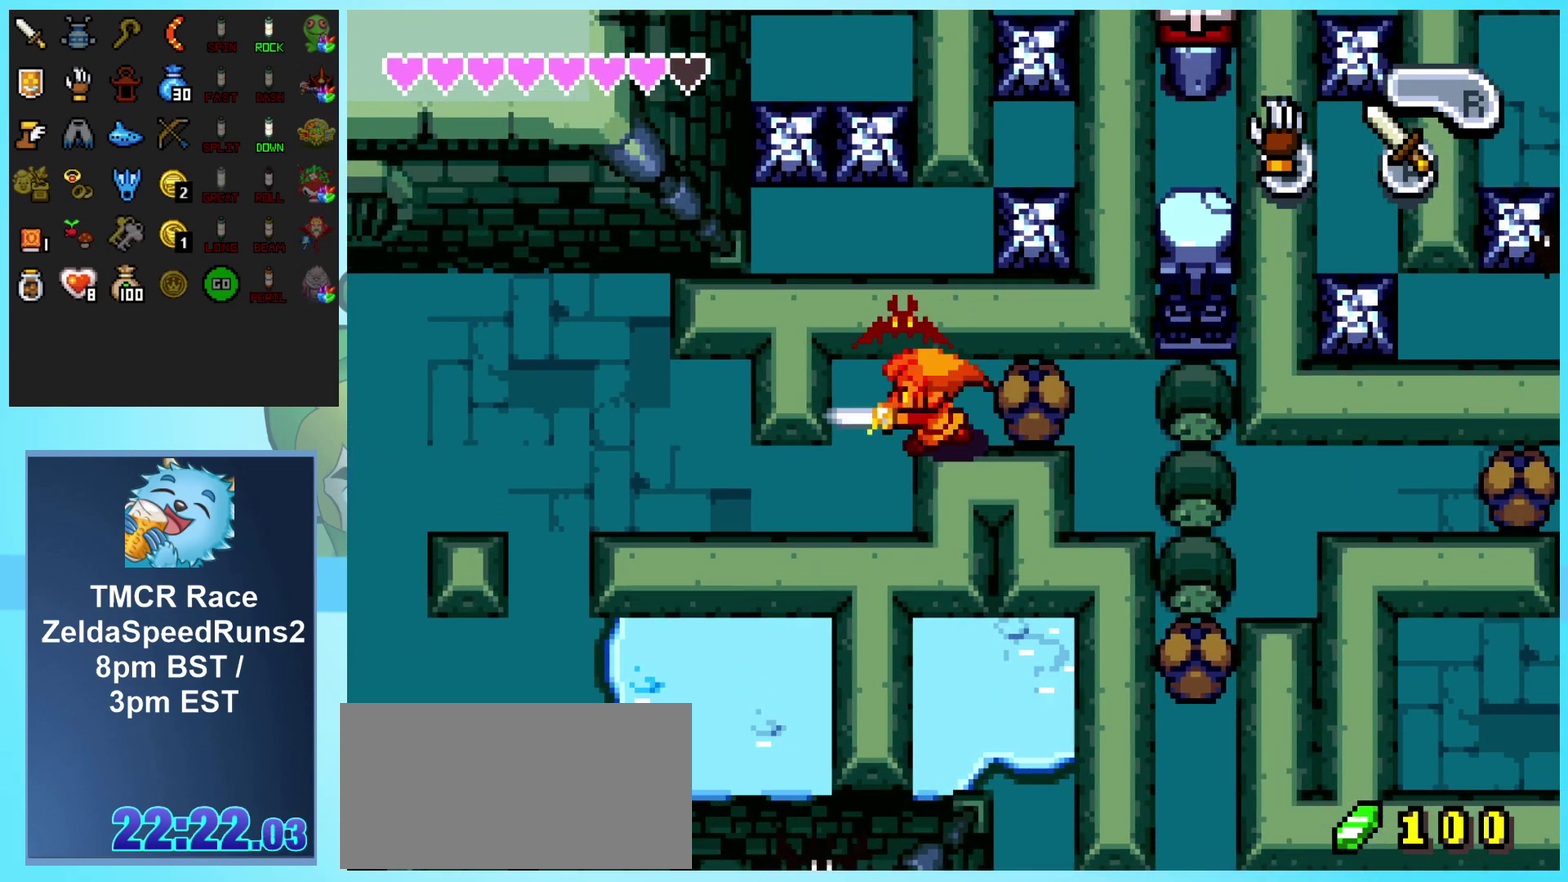
{"buttons": ["DPAD_RIGHT"], "events": [[50, "A", "down"], [133, "A", "up"], [200, "A", "down"], [250, "A", "up"], [250, "DPAD_RIGHT", "down"]]}
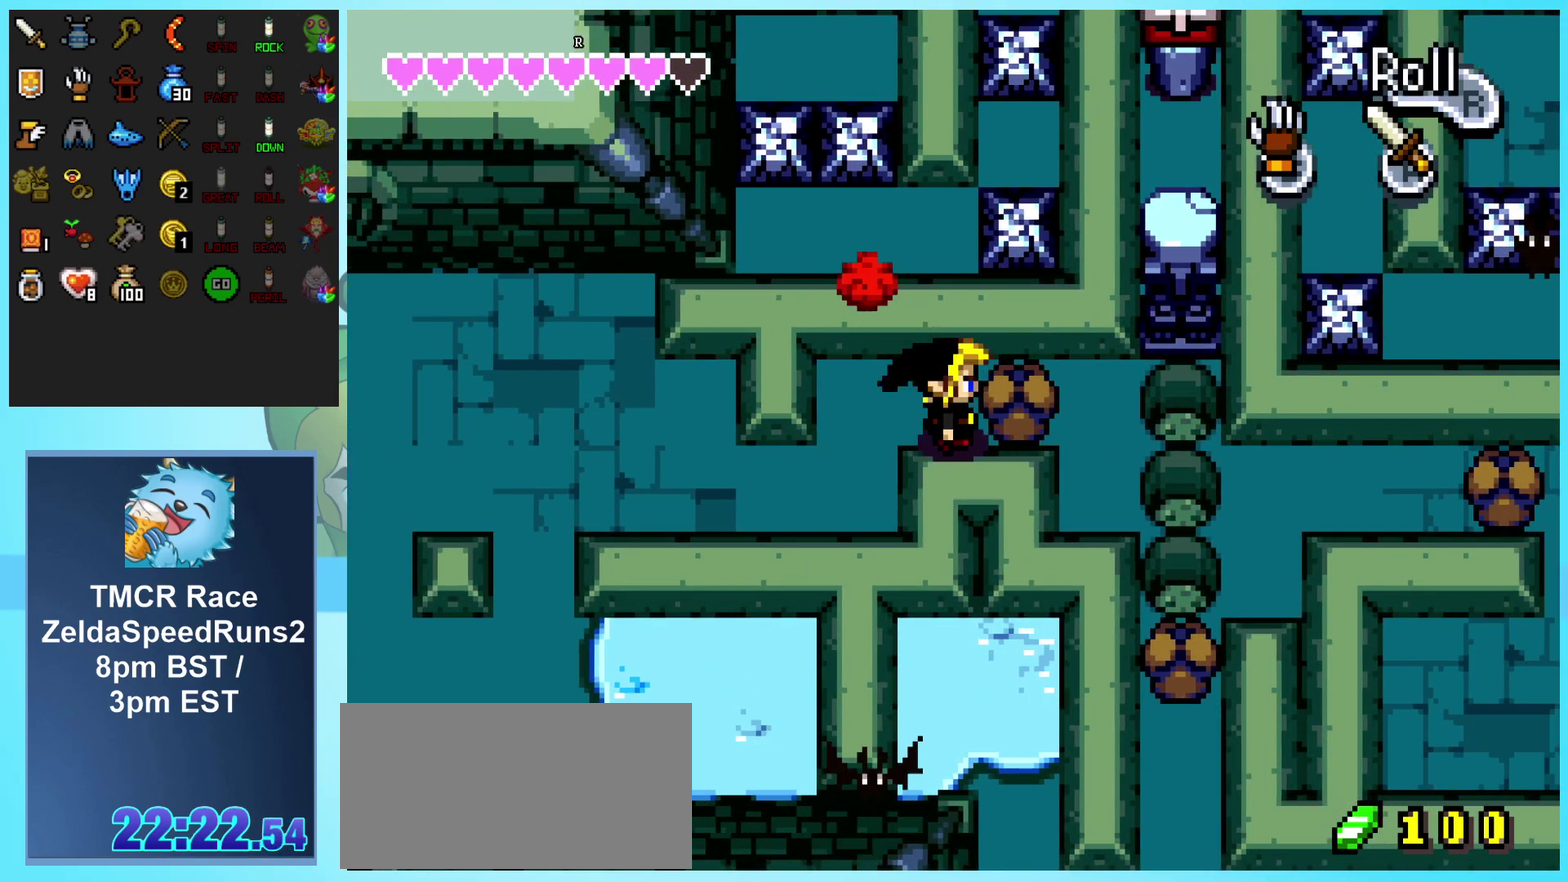
{"buttons": ["DPAD_RIGHT"], "events": []}
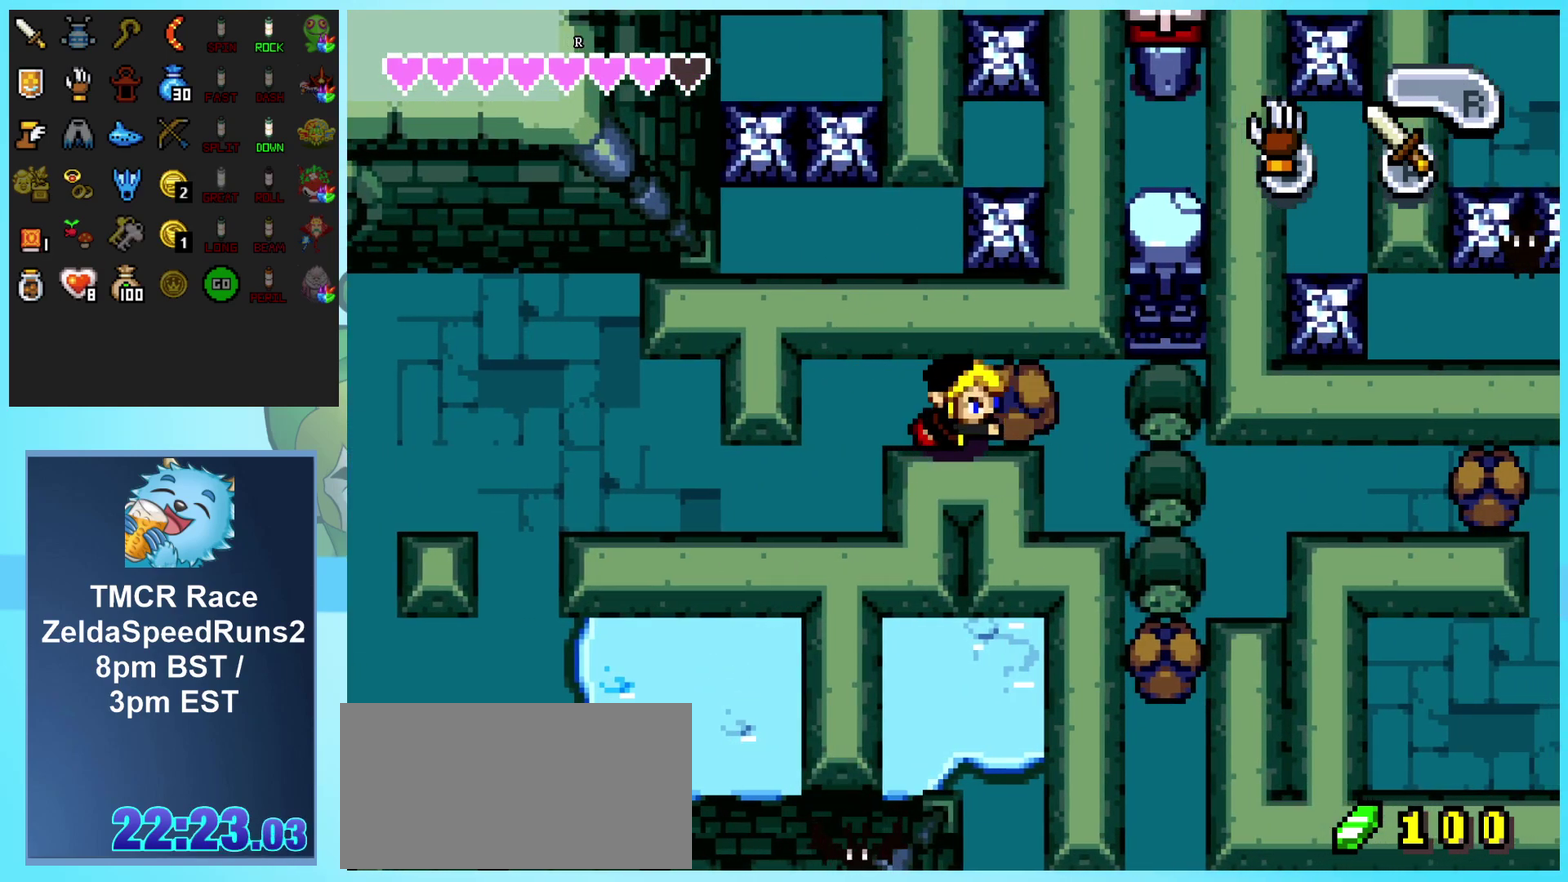
{"buttons": ["DPAD_RIGHT"], "events": []}
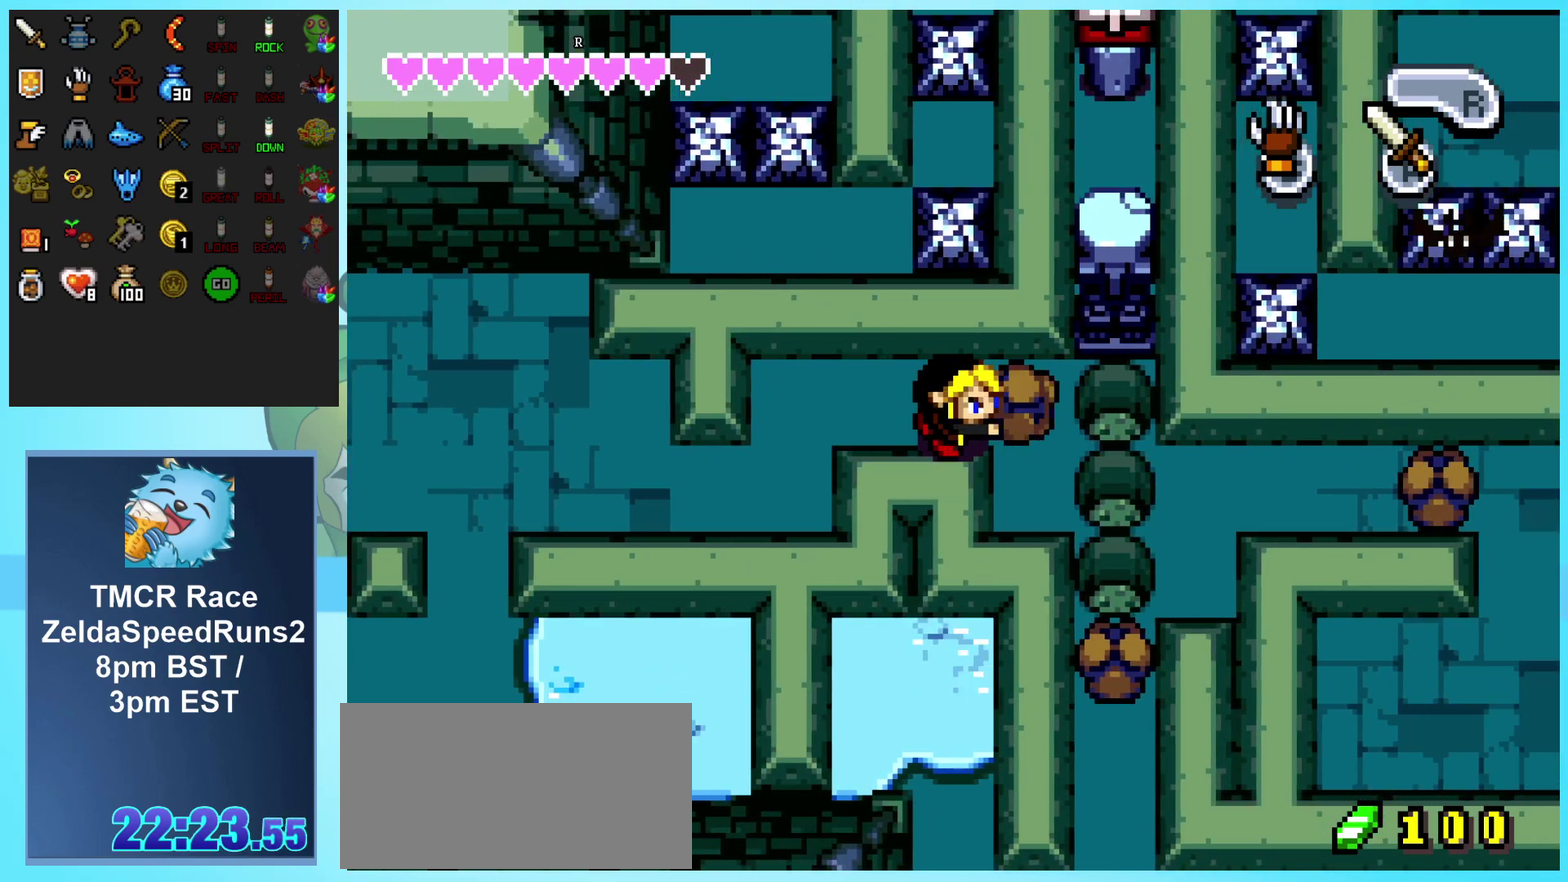
{"buttons": ["DPAD_RIGHT"], "events": []}
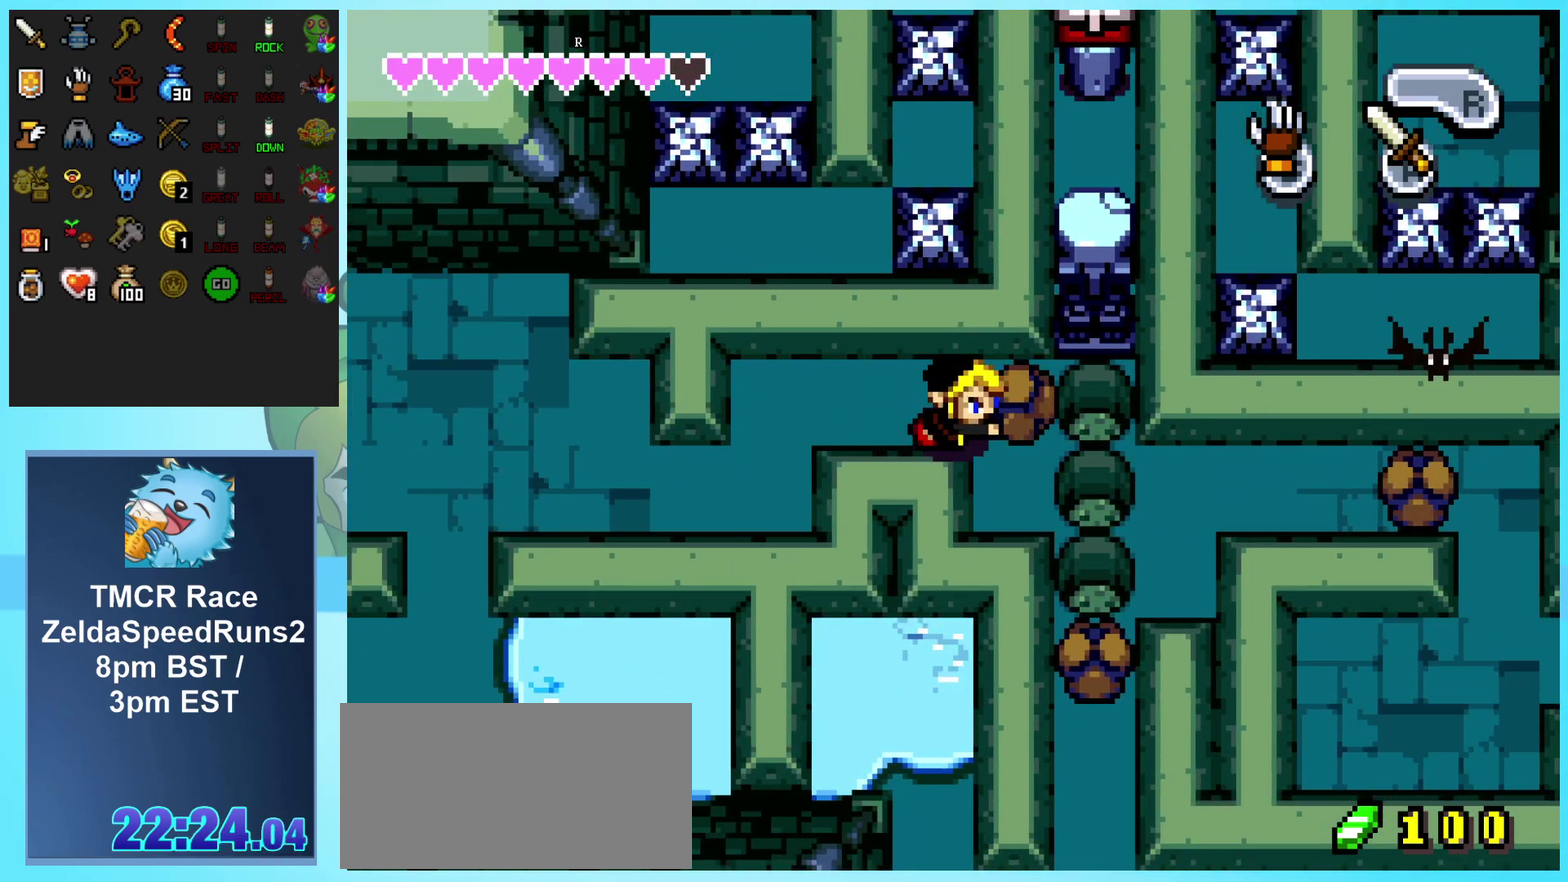
{"buttons": ["DPAD_LEFT"], "events": [[317, "DPAD_RIGHT", "up"], [433, "DPAD_LEFT", "down"]]}
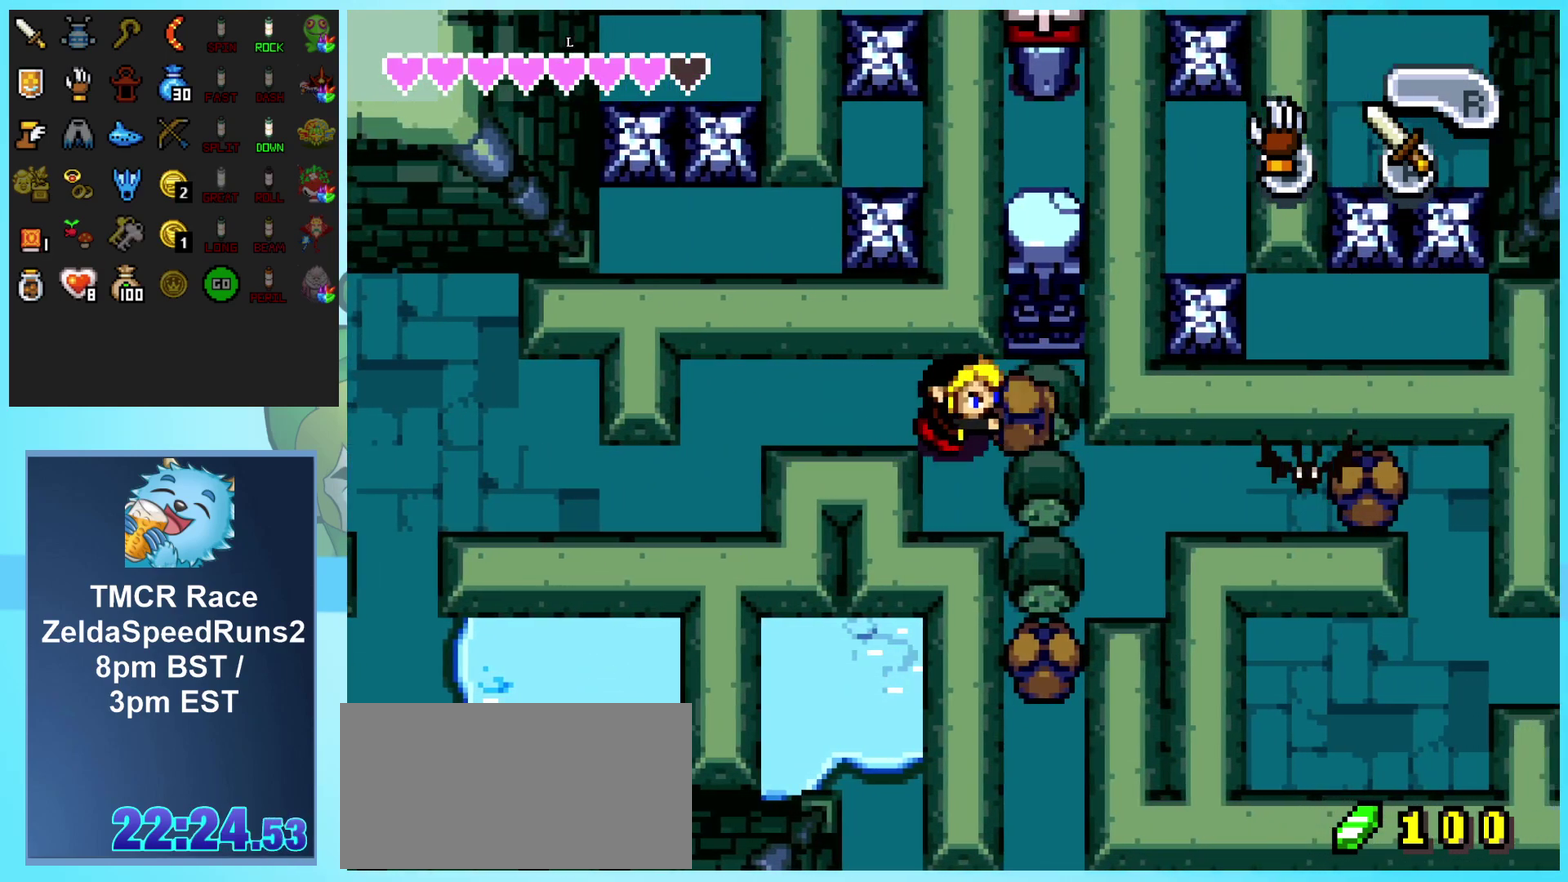
{"buttons": ["DPAD_LEFT", "START"], "events": [[433, "START", "down"]]}
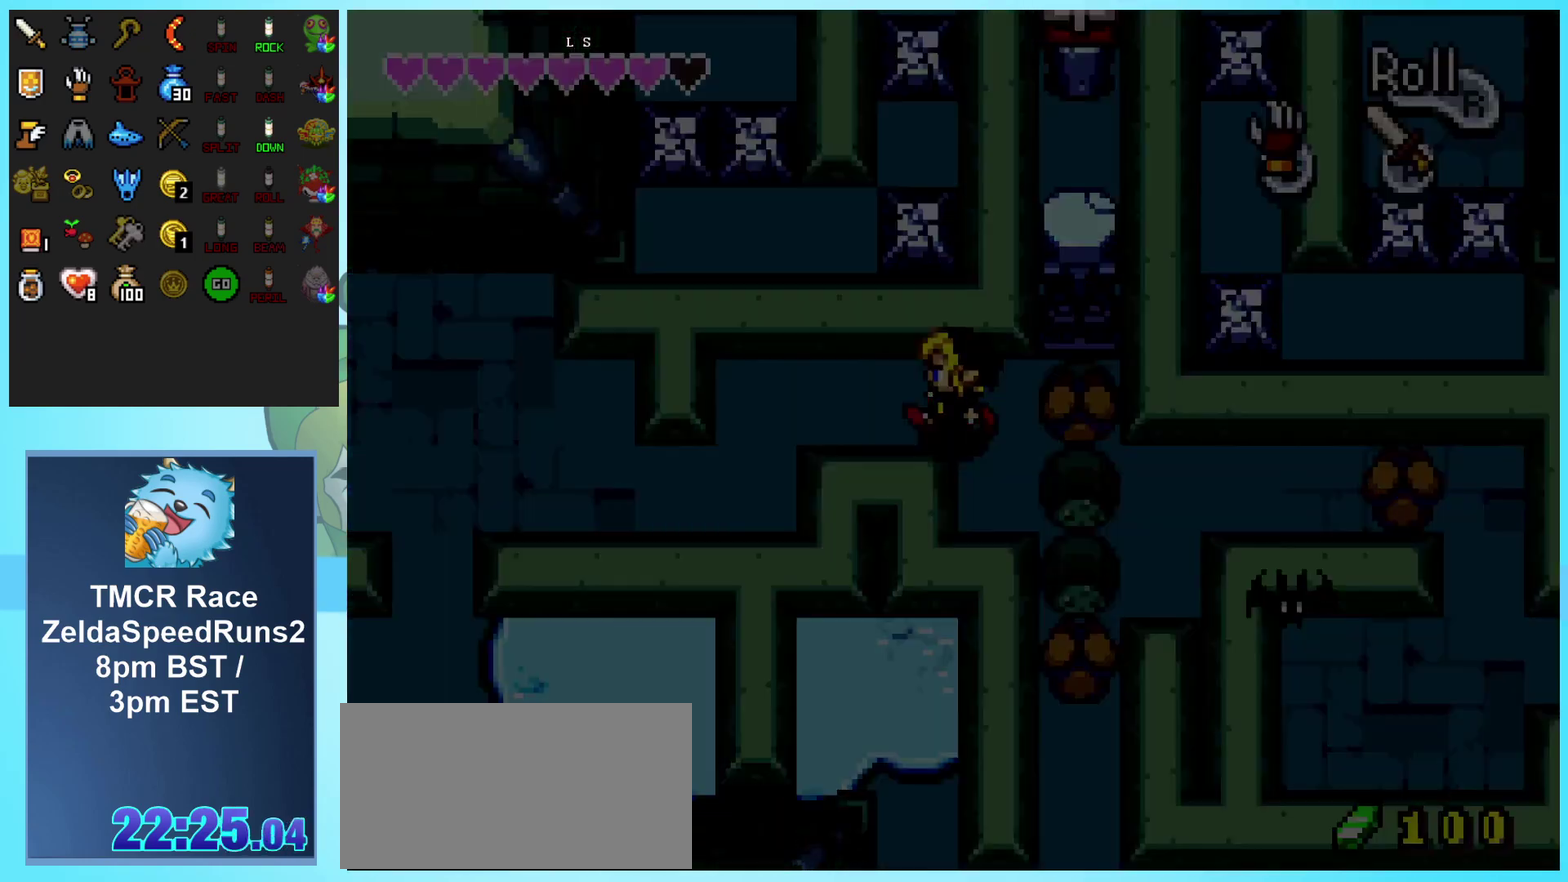
{"buttons": [], "events": [[17, "DPAD_LEFT", "up"], [133, "START", "up"]]}
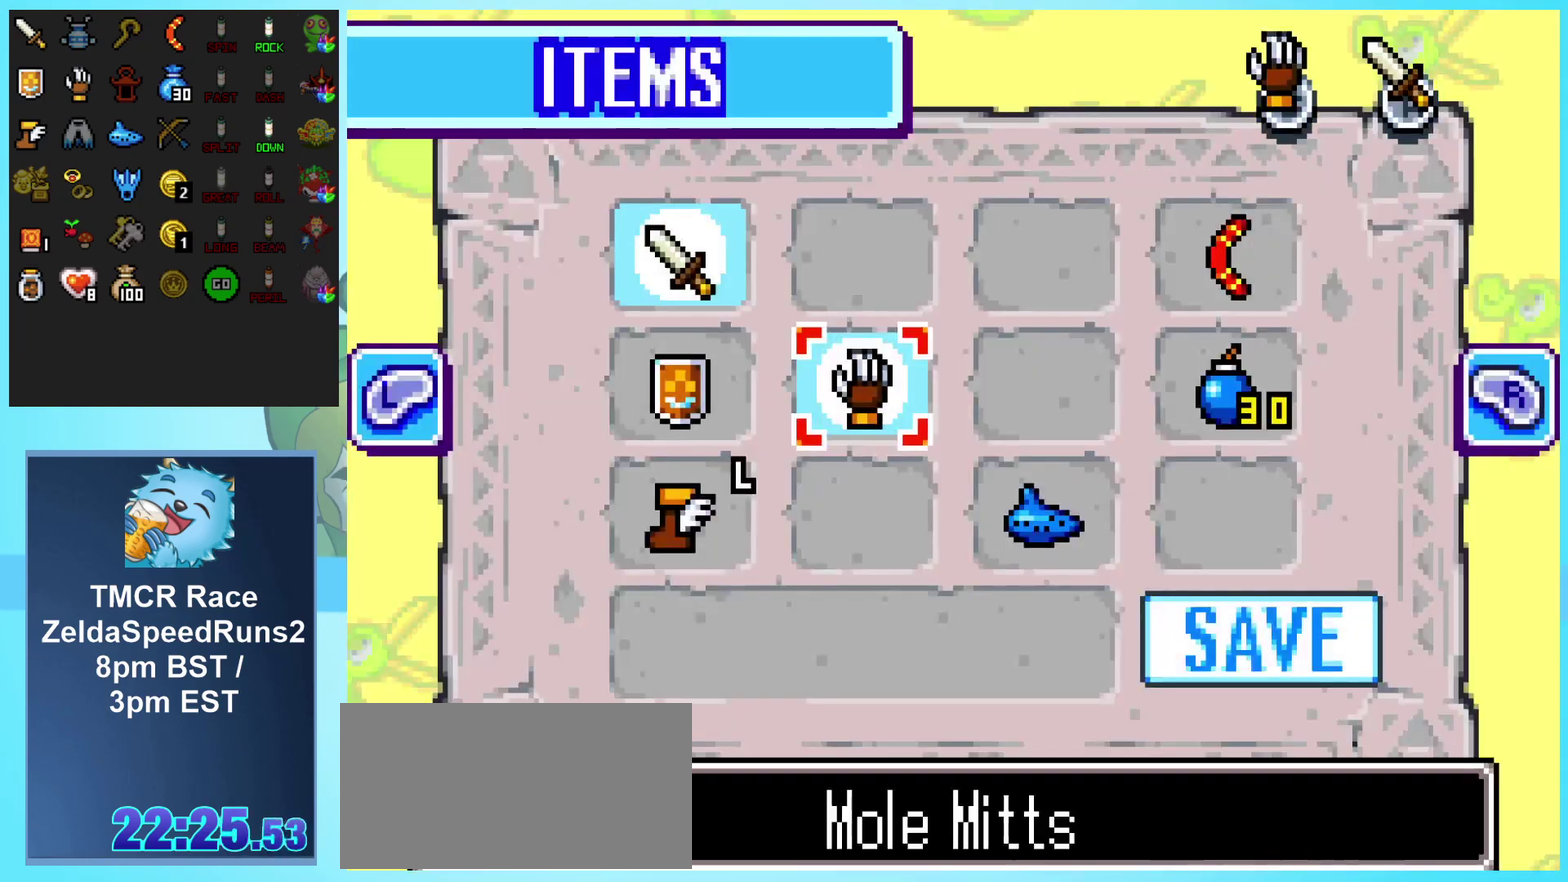
{"buttons": ["DPAD_DOWN"], "events": [[150, "DPAD_RIGHT", "down"], [250, "DPAD_RIGHT", "up"], [300, "DPAD_RIGHT", "down"], [383, "DPAD_RIGHT", "up"], [467, "DPAD_DOWN", "down"]]}
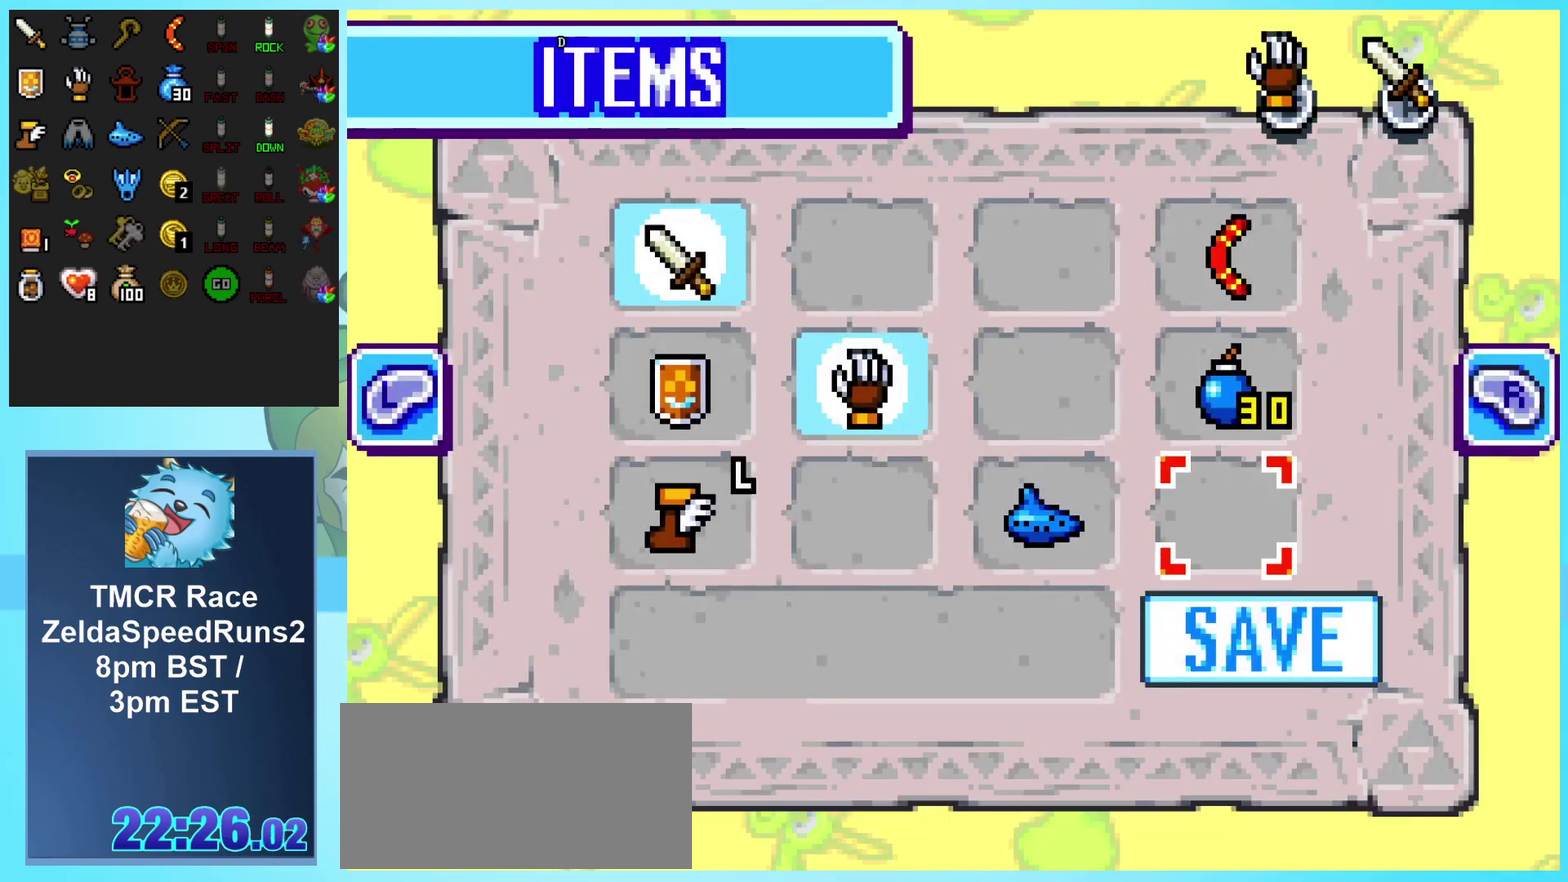
{"buttons": [], "events": [[67, "DPAD_DOWN", "up"], [117, "DPAD_DOWN", "down"], [217, "DPAD_DOWN", "up"], [250, "A", "down"], [383, "A", "up"]]}
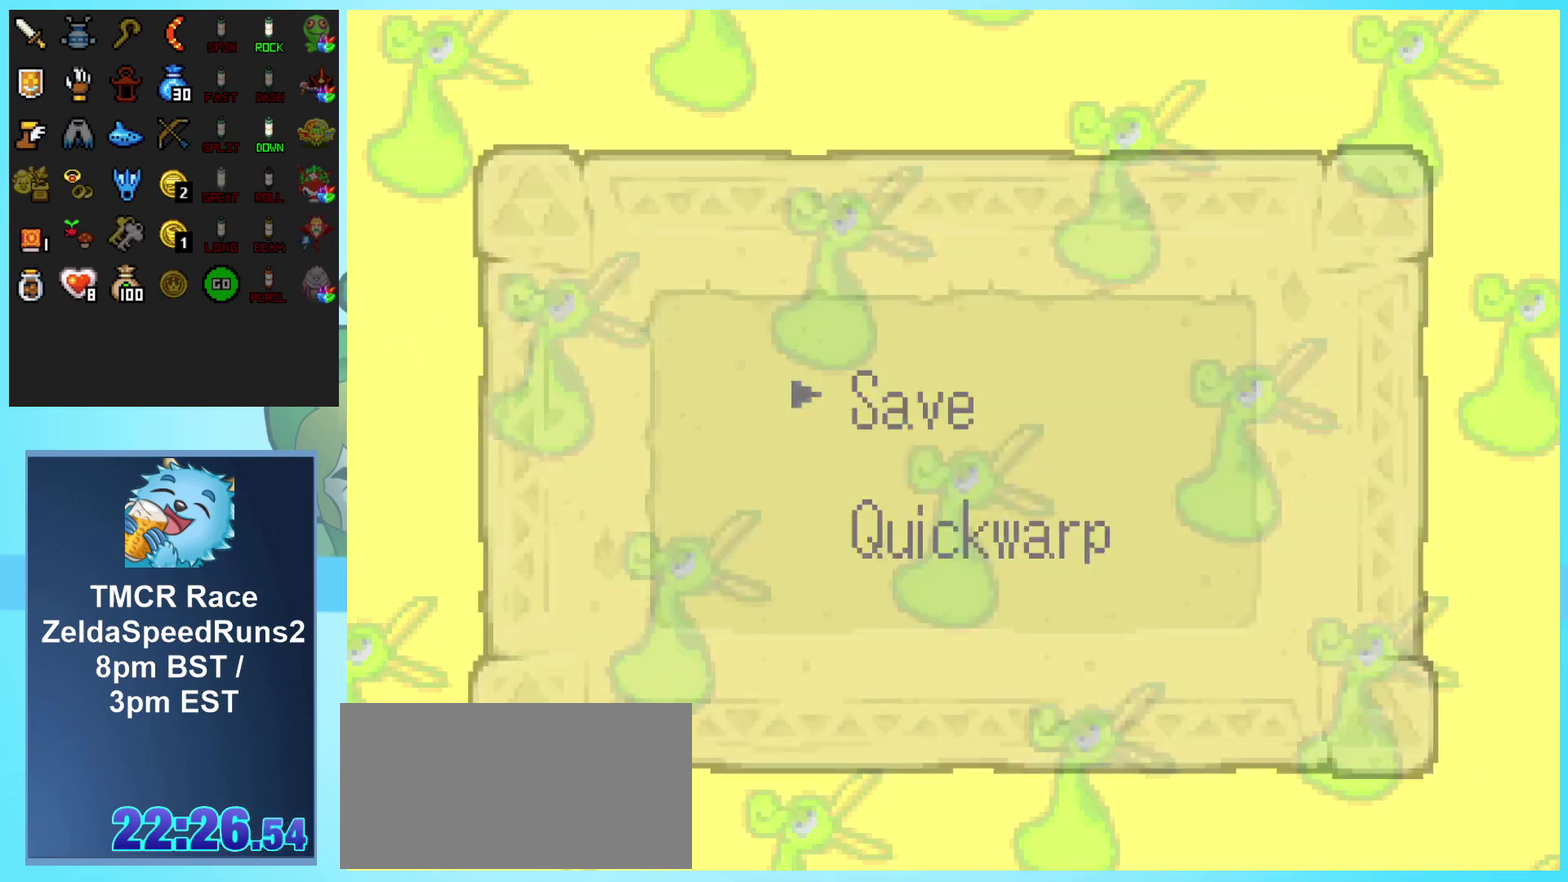
{"buttons": ["A"], "events": [[250, "DPAD_DOWN", "down"], [367, "A", "down"], [417, "DPAD_DOWN", "up"]]}
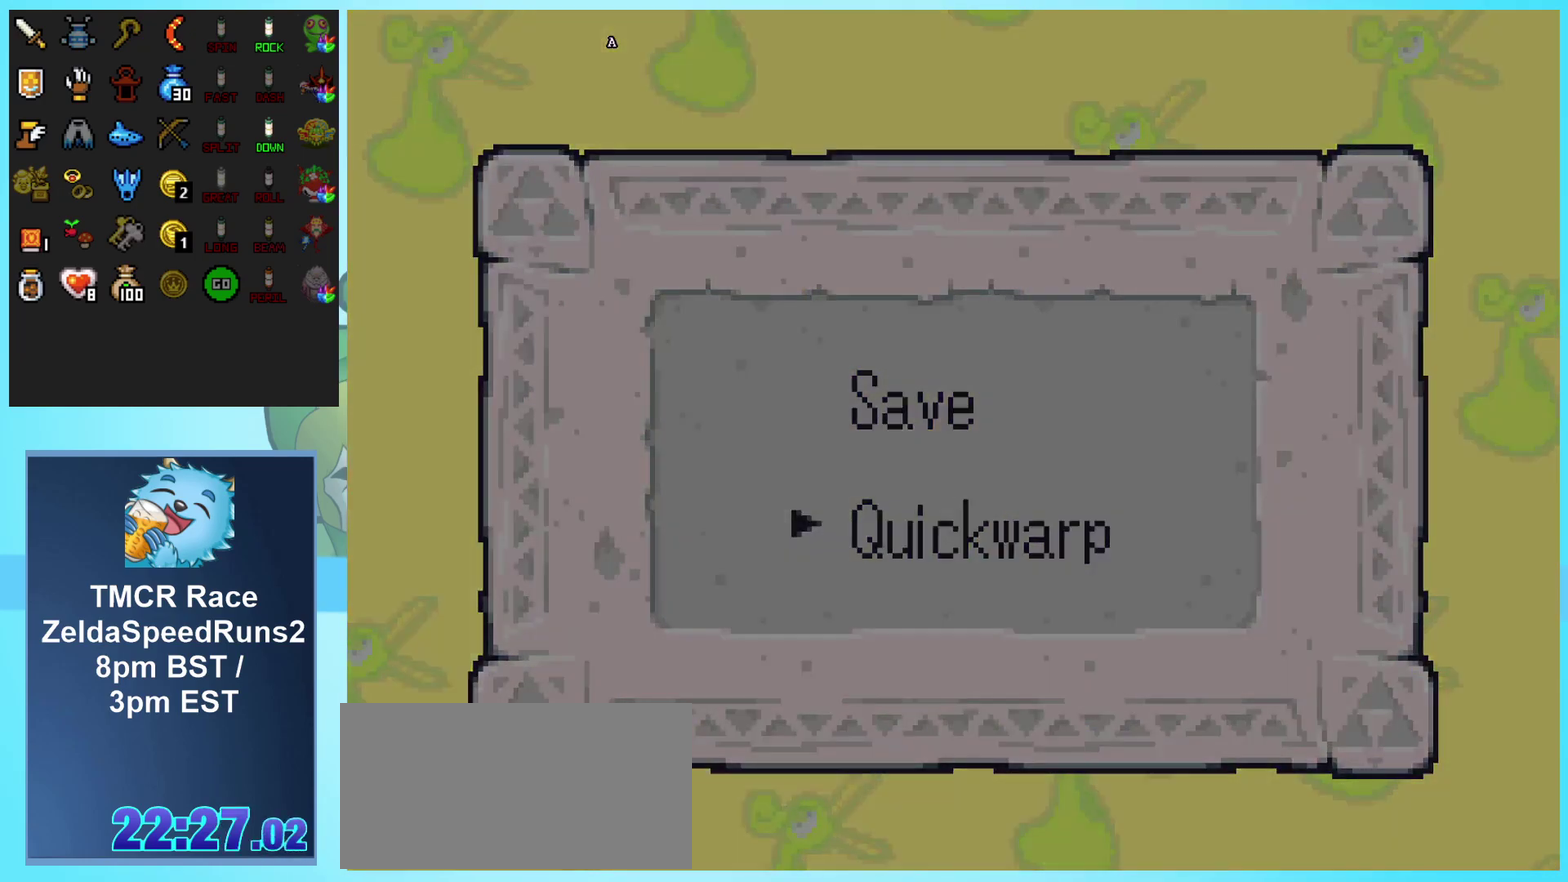
{"buttons": [], "events": [[50, "A", "up"]]}
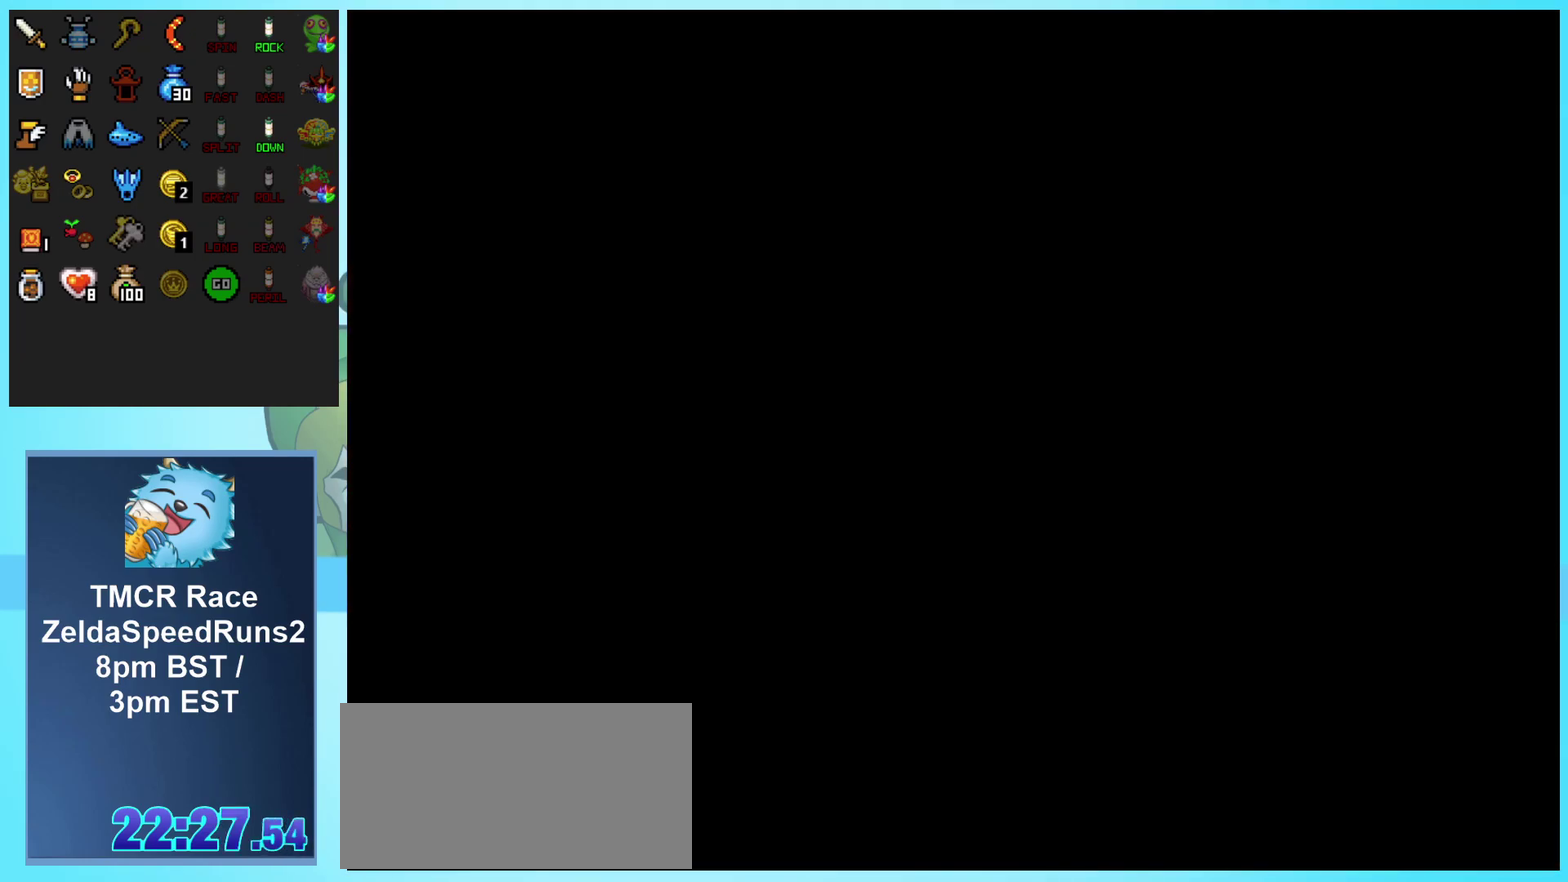
{"buttons": [], "events": []}
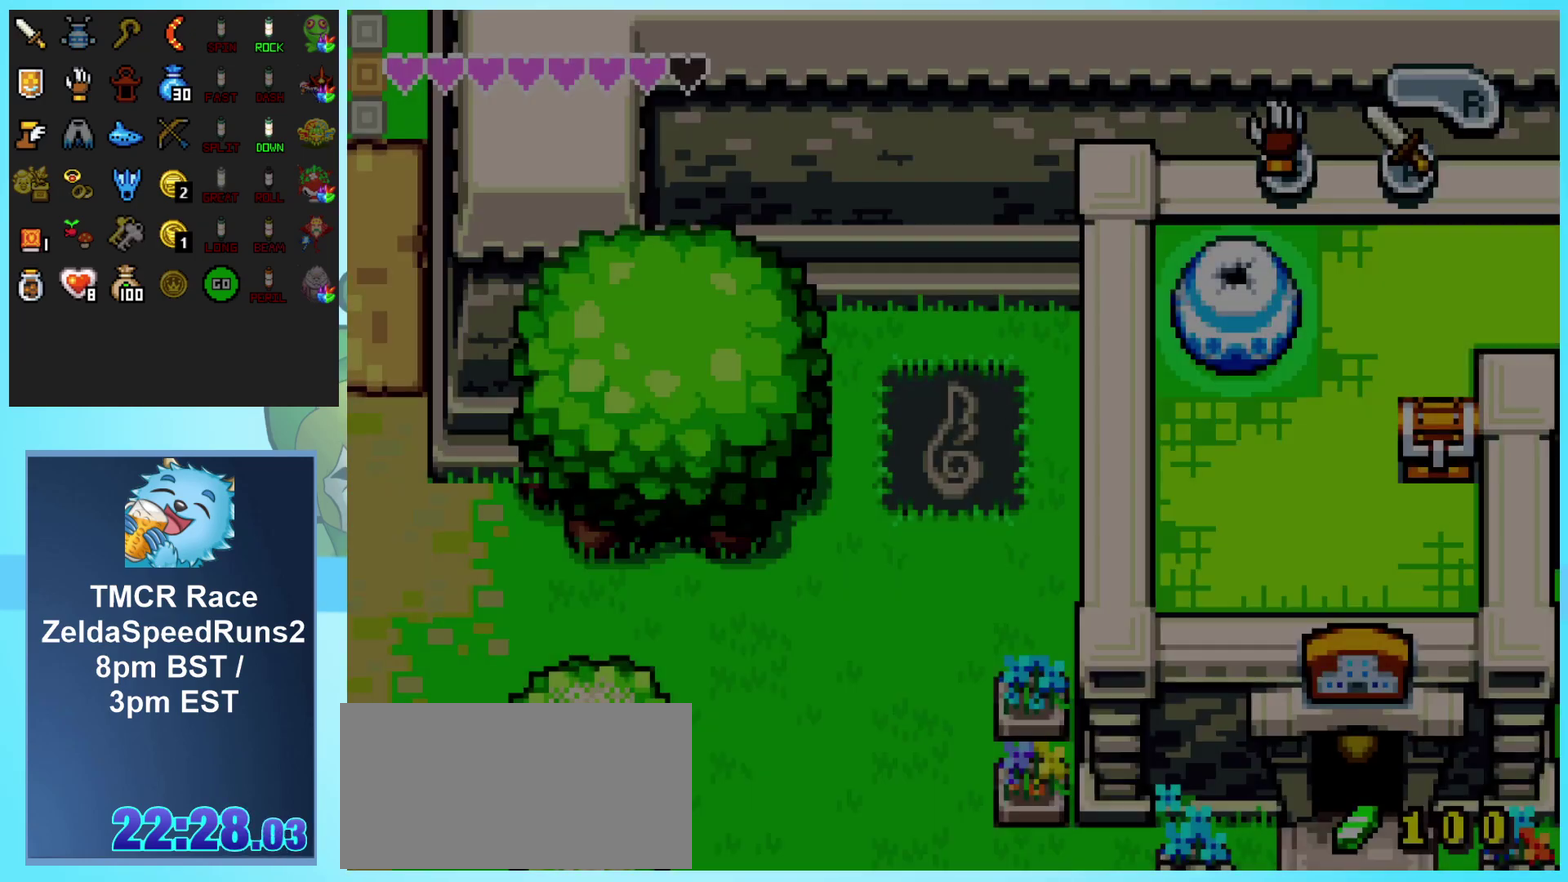
{"buttons": ["DPAD_DOWN"], "events": [[467, "DPAD_DOWN", "down"]]}
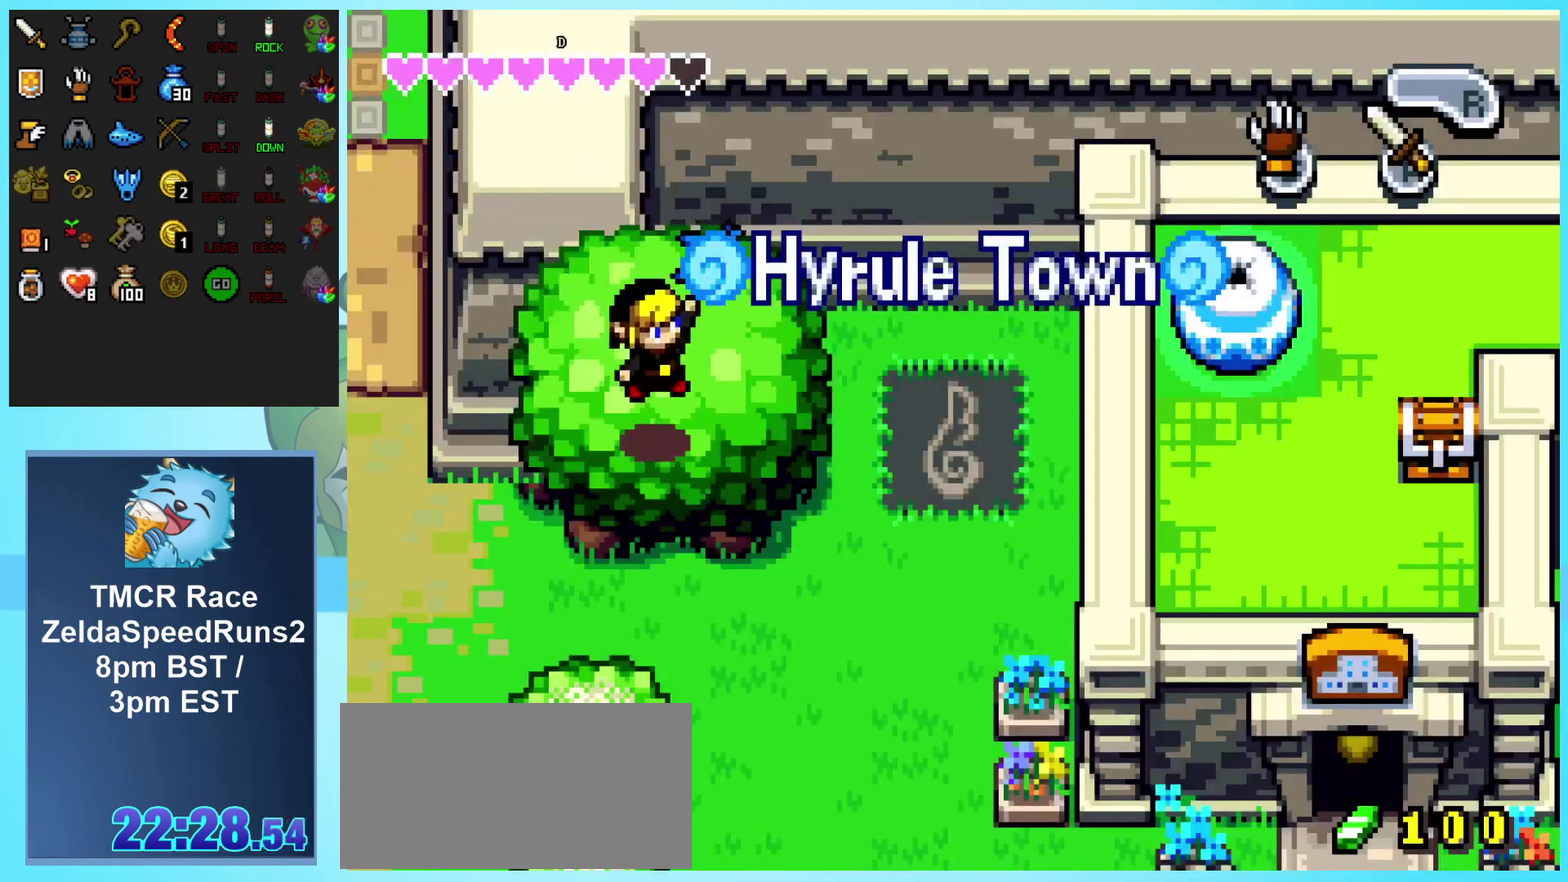
{"buttons": ["DPAD_DOWN", "DPAD_LEFT"], "events": [[83, "DPAD_LEFT", "down"]]}
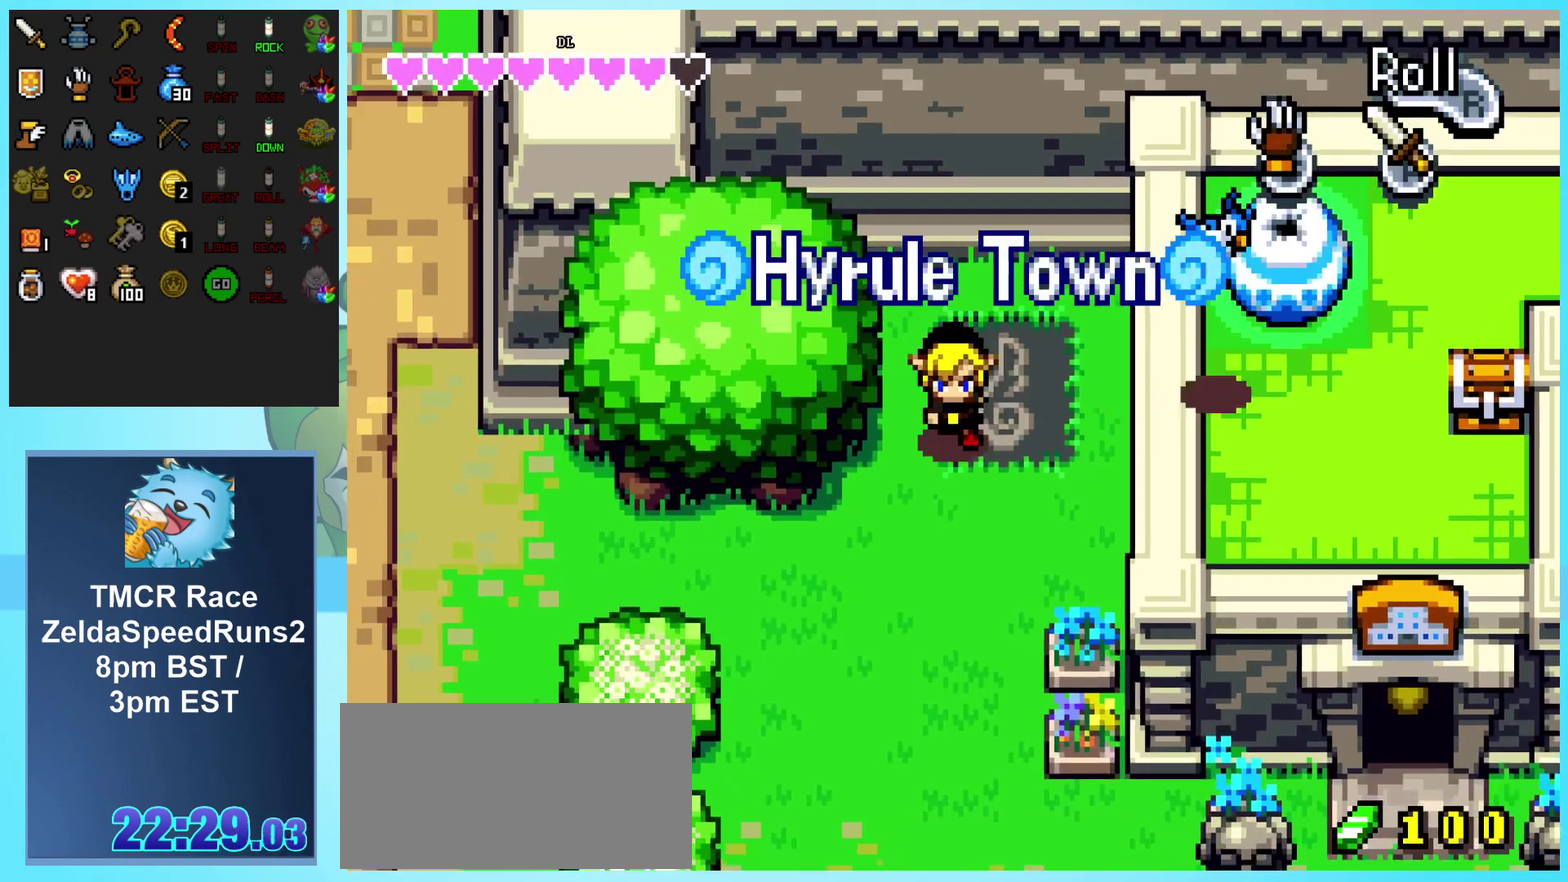
{"buttons": ["R1", "DPAD_LEFT"], "events": [[450, "DPAD_DOWN", "up"], [500, "R1", "down"]]}
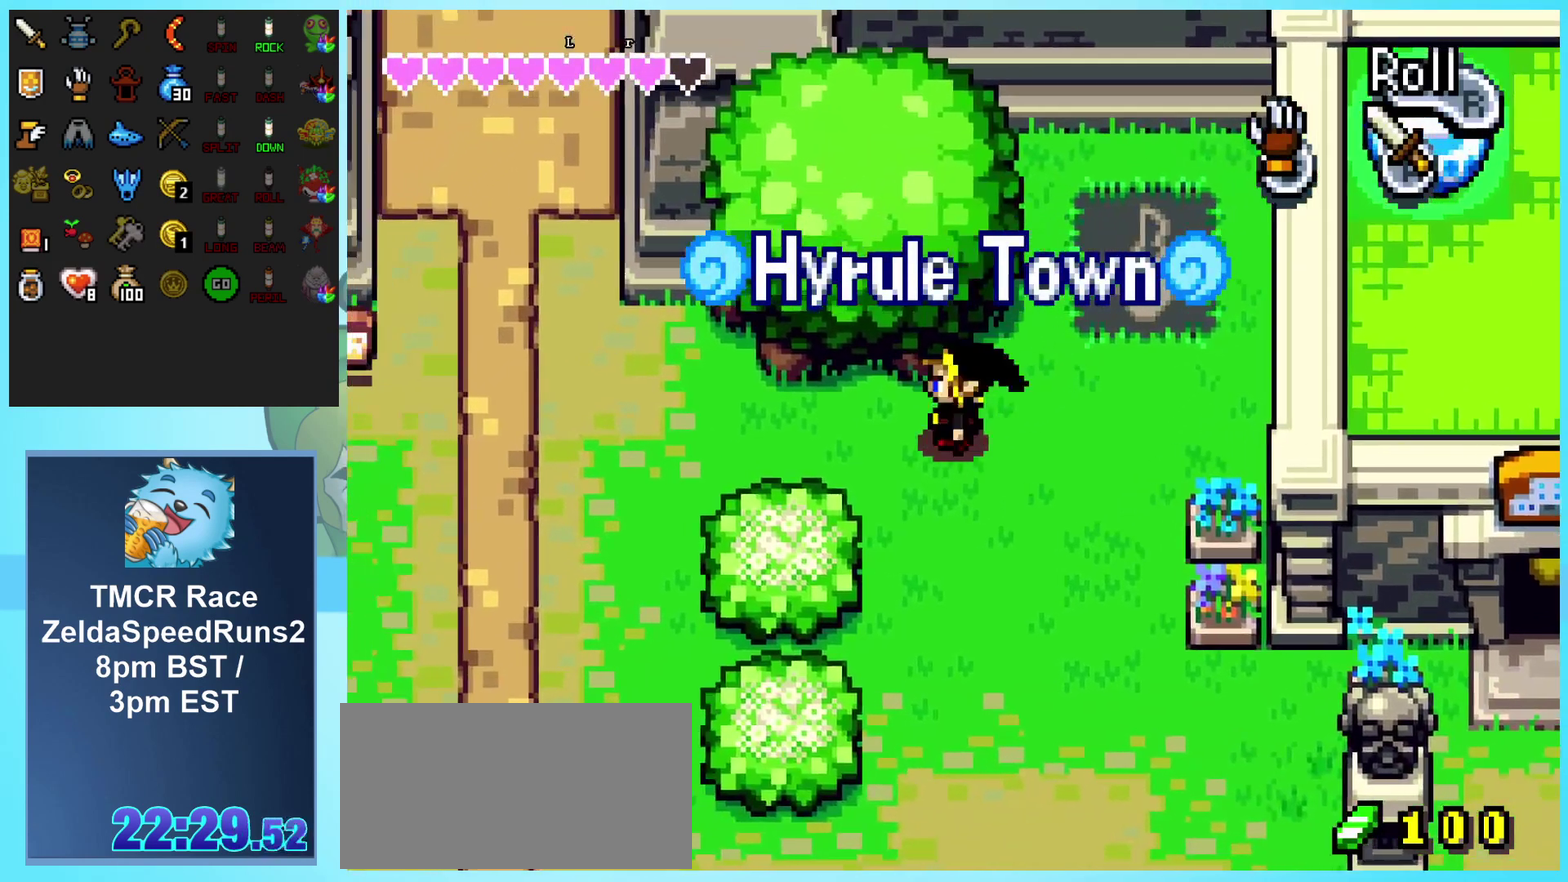
{"buttons": ["DPAD_LEFT"], "events": [[267, "R1", "up"]]}
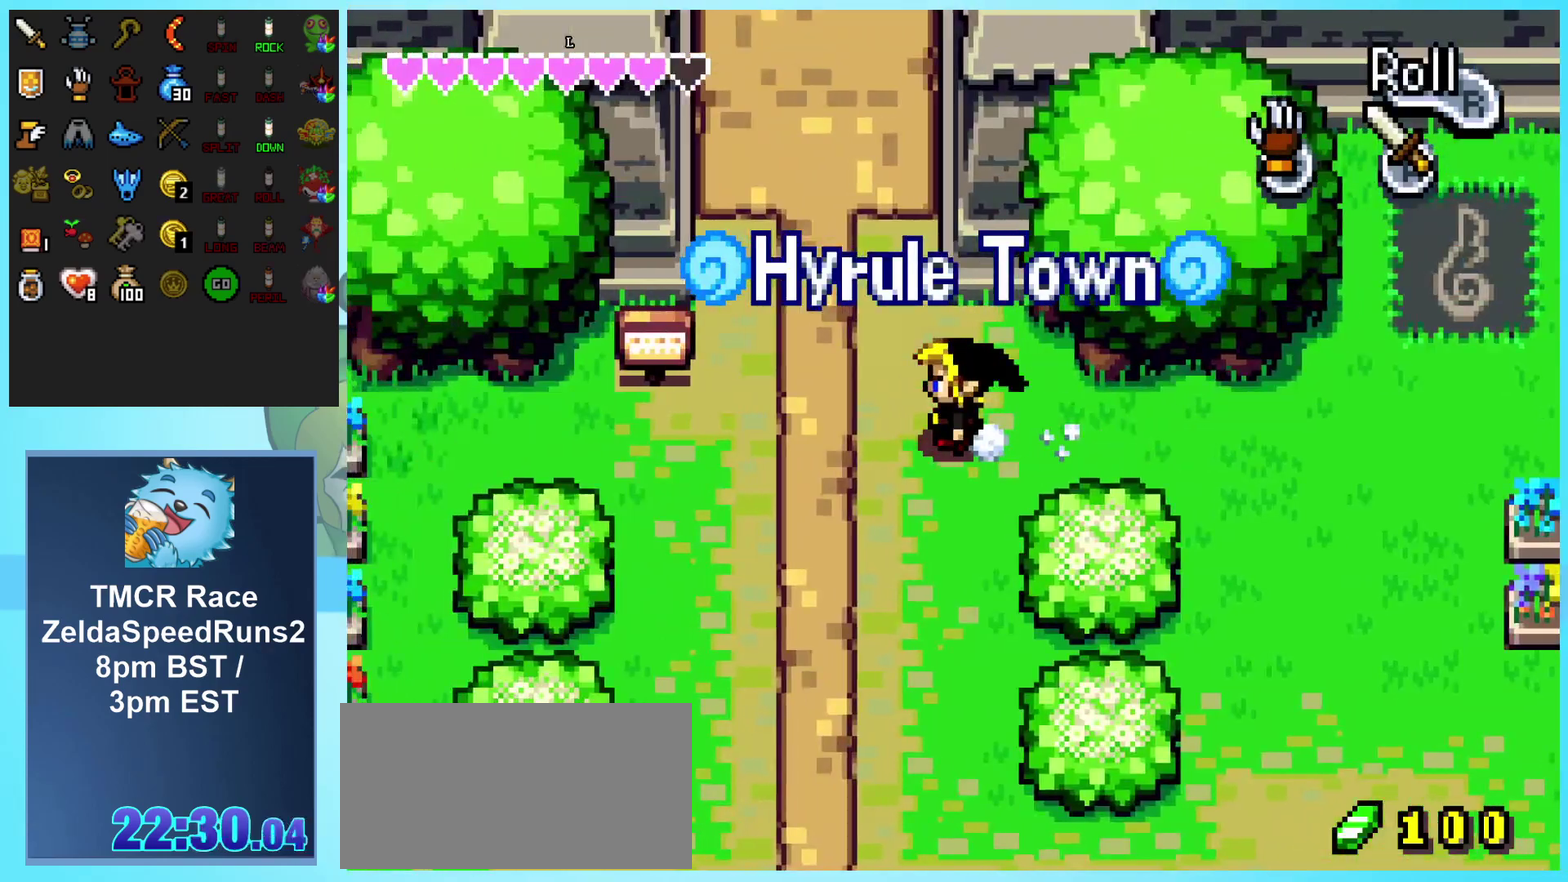
{"buttons": ["L1", "DPAD_UP"], "events": [[117, "DPAD_LEFT", "up"], [117, "DPAD_UP", "down"], [200, "L1", "down"]]}
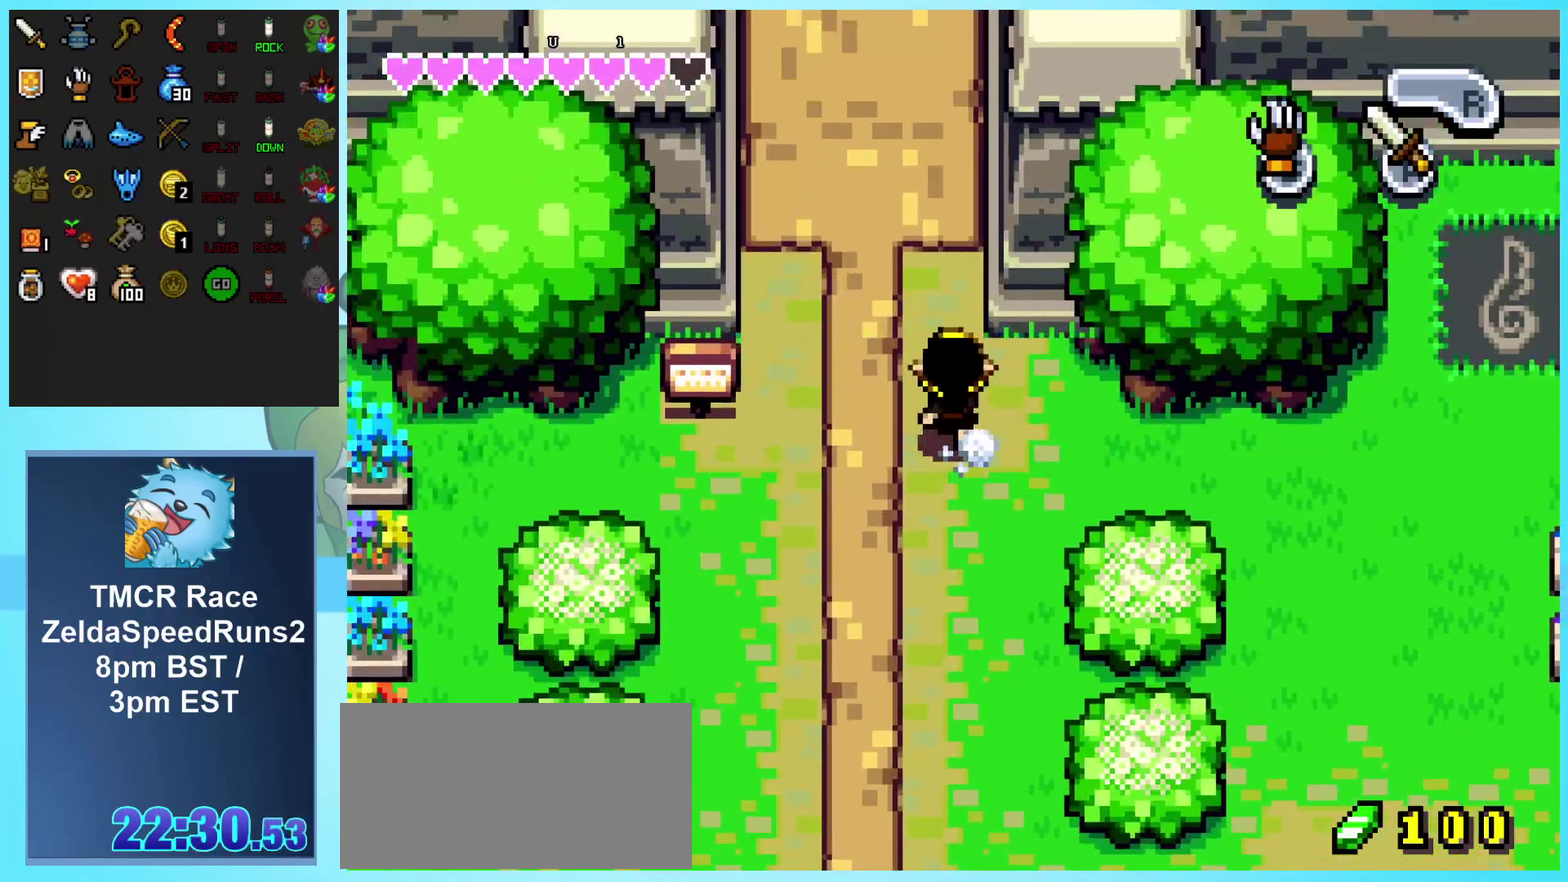
{"buttons": ["L1", "DPAD_UP"], "events": []}
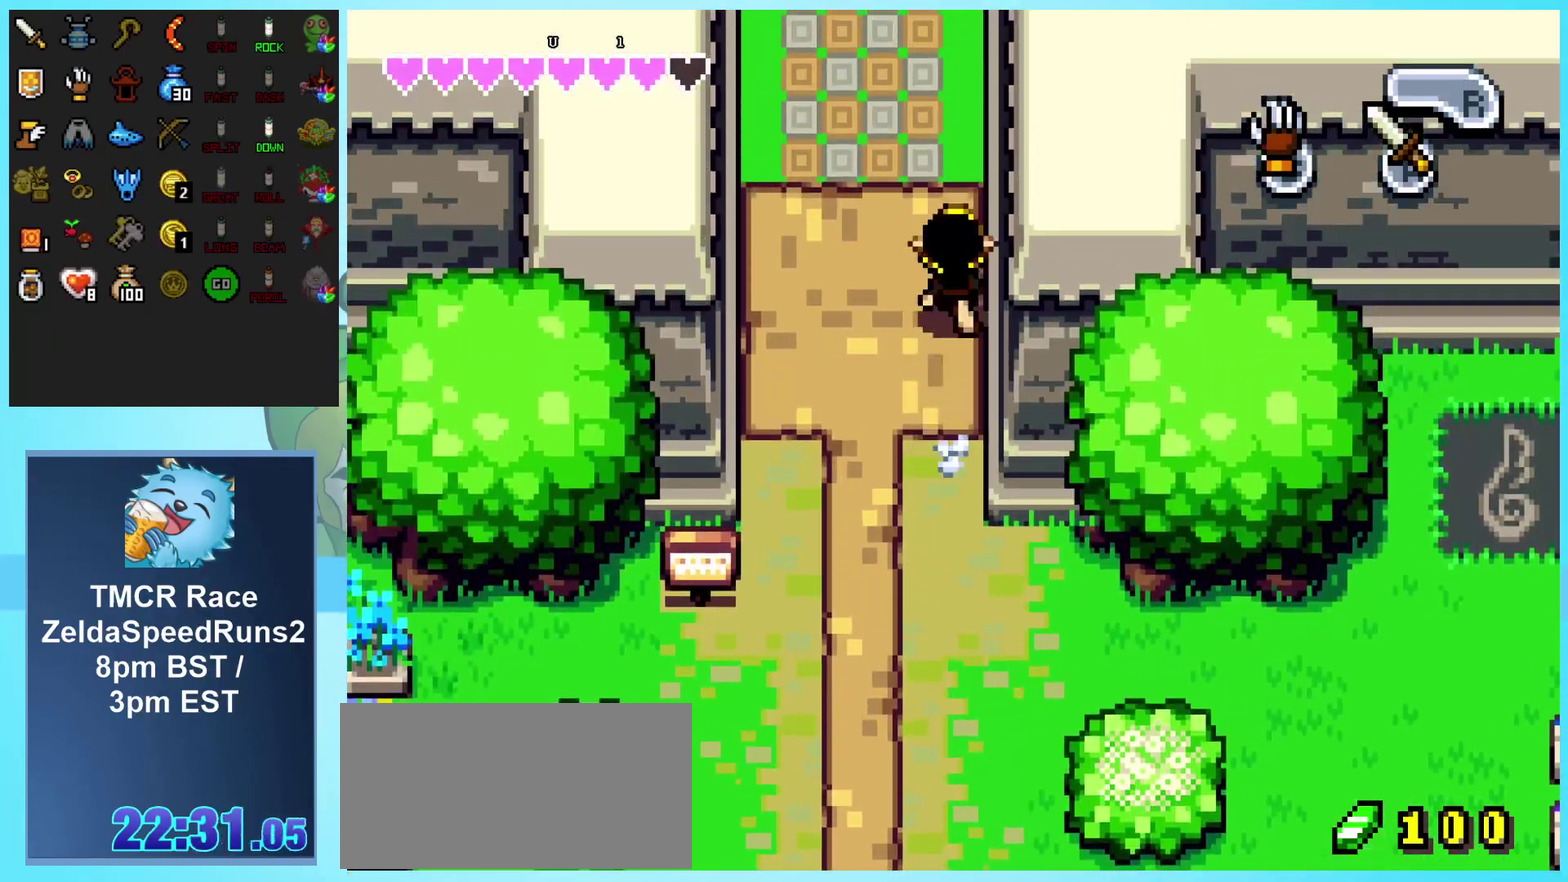
{"buttons": ["L1", "DPAD_UP"], "events": []}